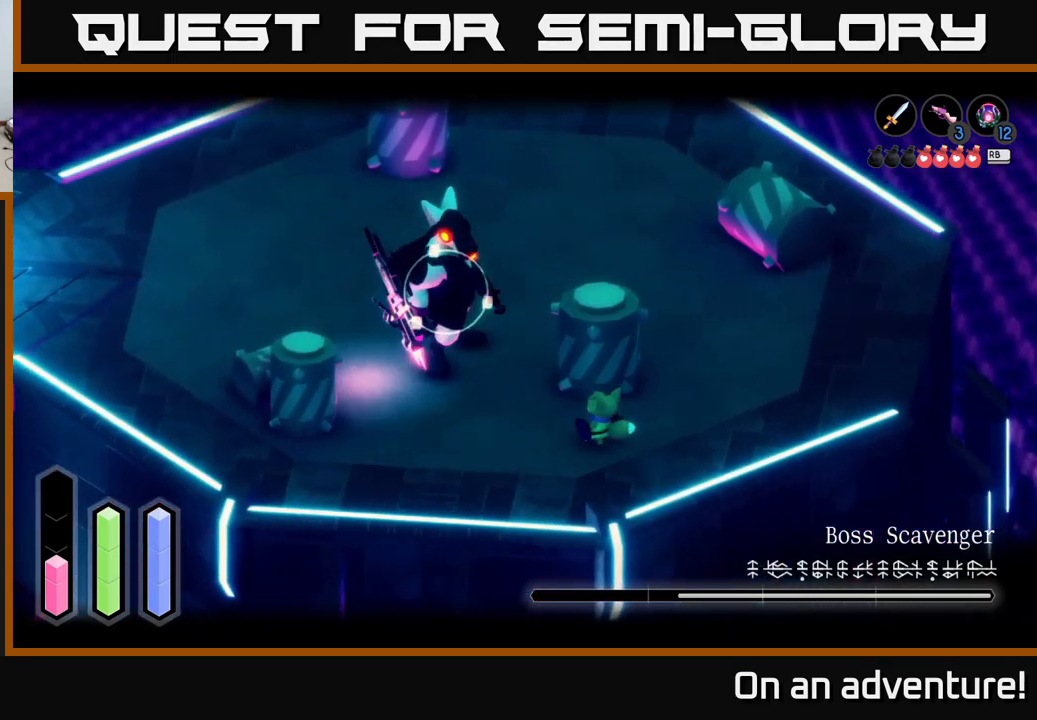
Gameplay with a controller (Xbox layout); each line is a JSON object with the inputs held at the frame after it. "events" lists button and stick changes between this image and that frame as [ms after this image, input, new state], when the widget could be followed in between.
{"buttons": ["L2"], "left_stick": "up-left", "right_stick": "center", "events": []}
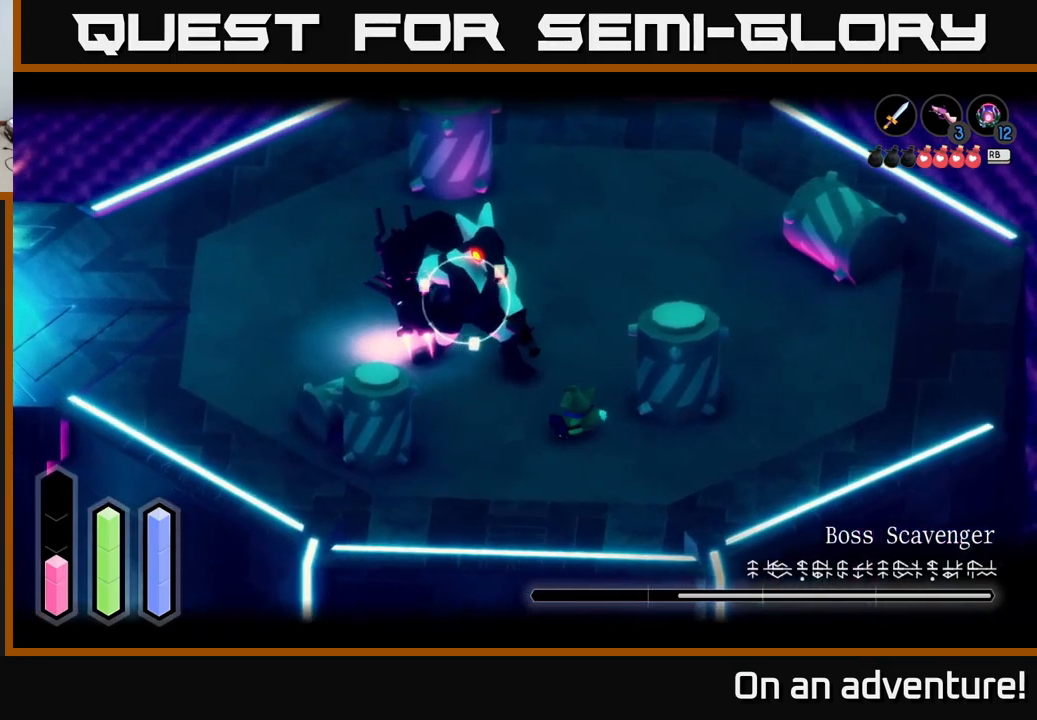
{"buttons": ["L2"], "left_stick": "up-left", "right_stick": "center", "events": [[16, "X", "down"], [100, "X", "up"]]}
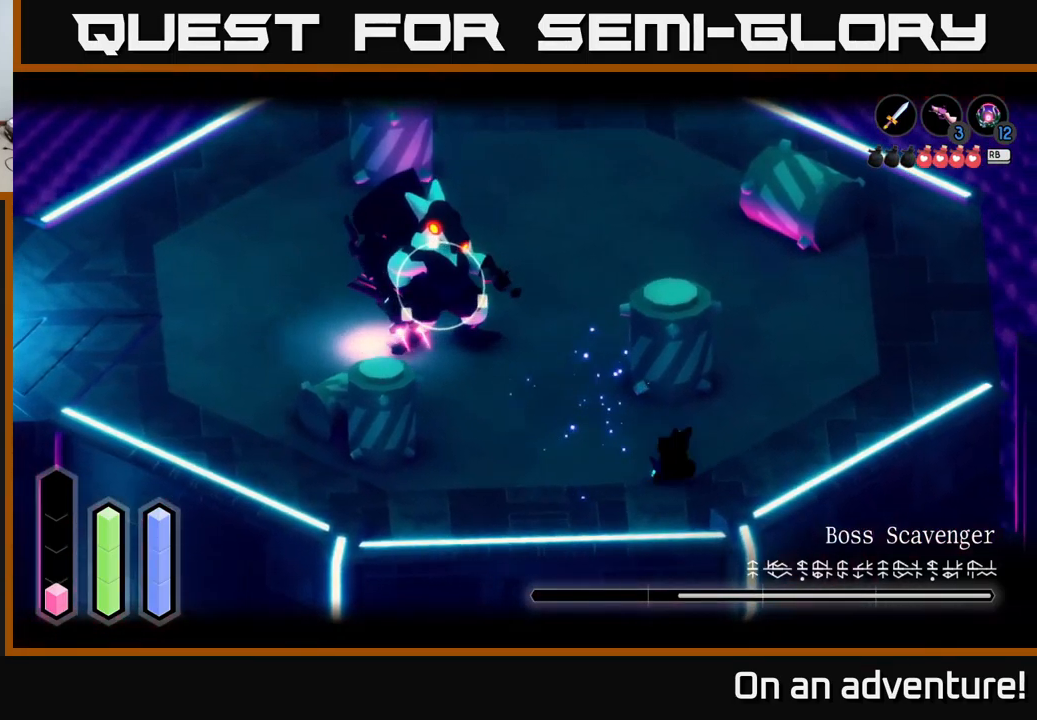
{"buttons": ["L2"], "left_stick": "up-left", "right_stick": "center", "events": [[83, "left_stick", "center"], [333, "left_stick", "up-left"]]}
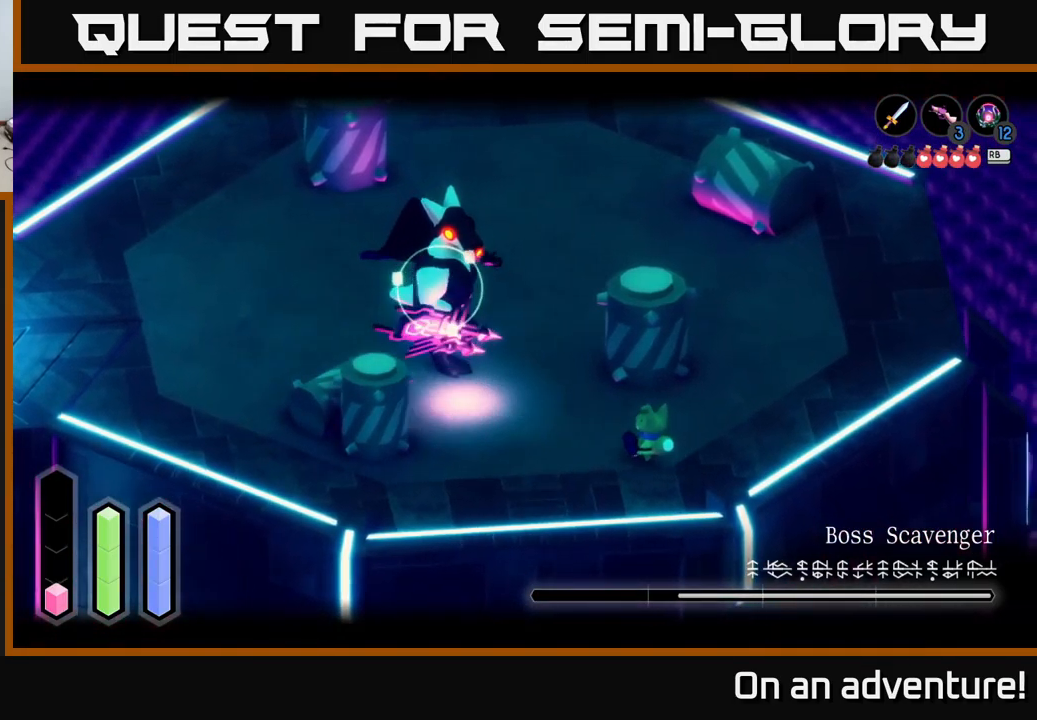
{"buttons": ["L2"], "left_stick": "left", "right_stick": "center", "events": [[133, "Y", "down"], [216, "Y", "up"], [500, "left_stick", "left"]]}
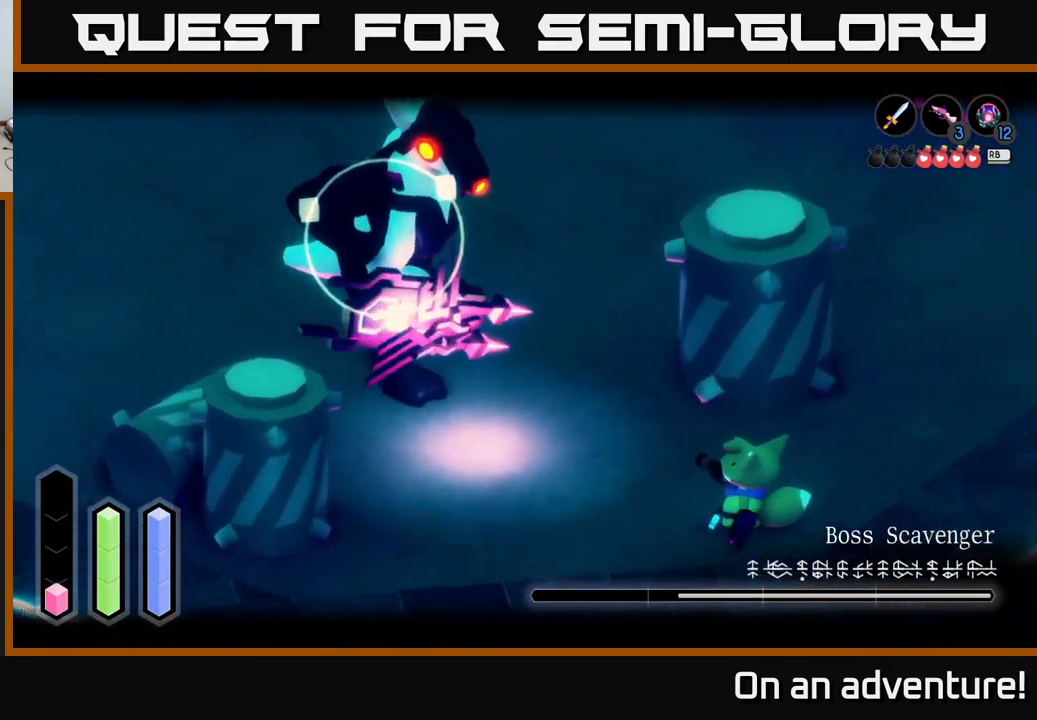
{"buttons": ["L2"], "left_stick": "center", "right_stick": "center", "events": [[333, "left_stick", "center"]]}
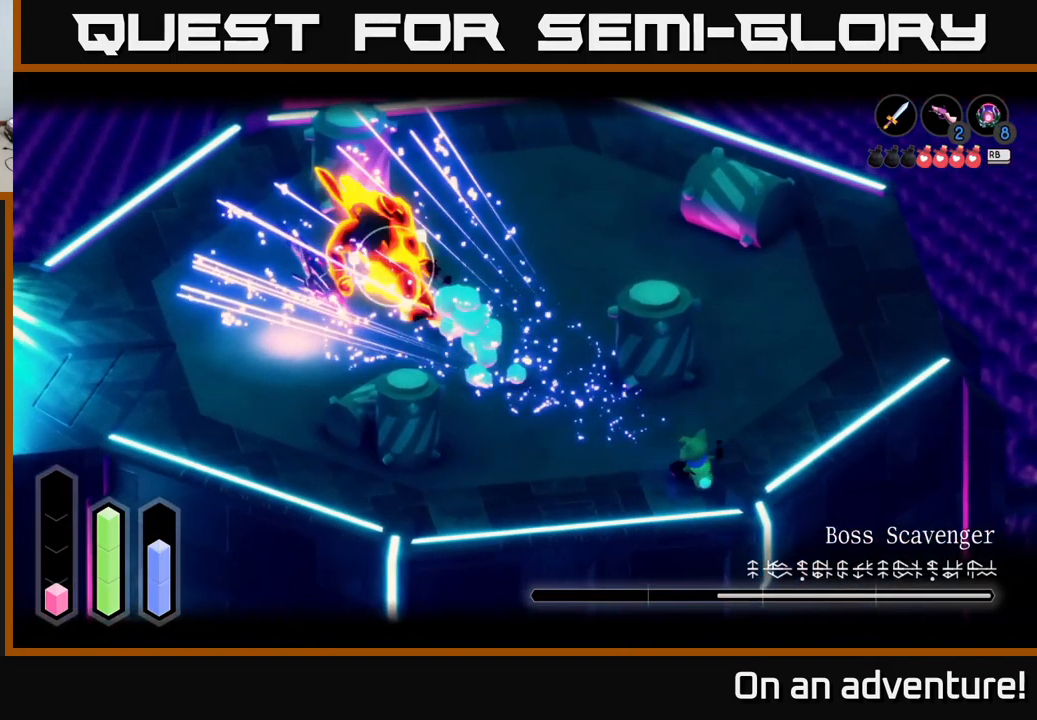
{"buttons": ["L2"], "left_stick": "up-right", "right_stick": "center", "events": [[266, "left_stick", "right"], [433, "left_stick", "up-right"]]}
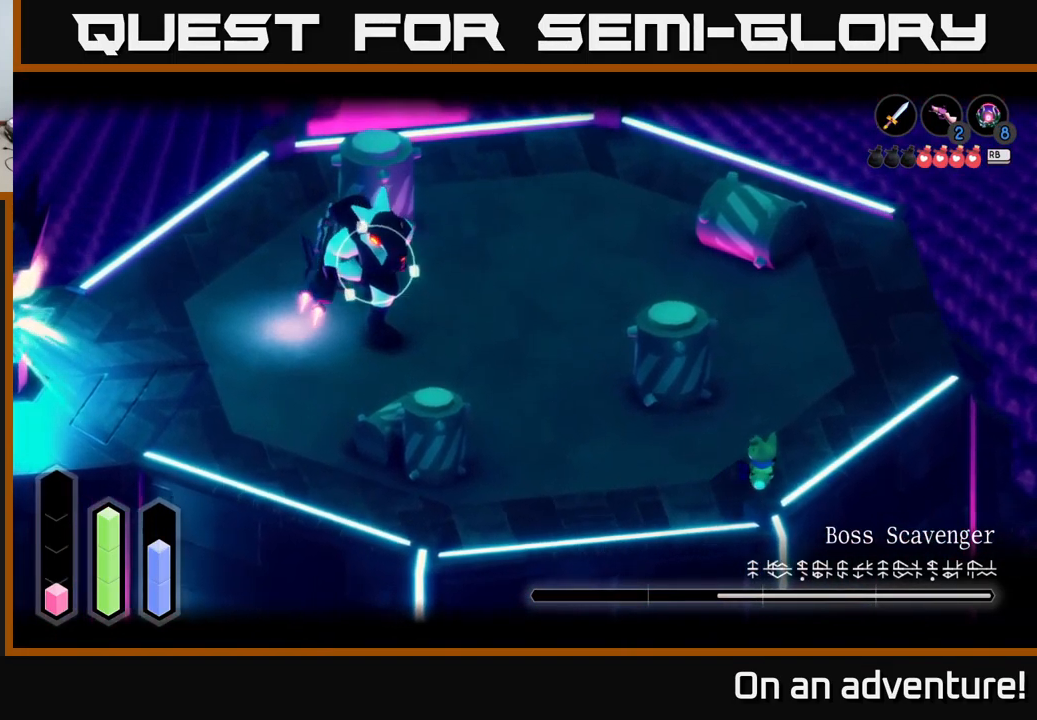
{"buttons": ["L2"], "left_stick": "up", "right_stick": "center", "events": [[450, "left_stick", "up"]]}
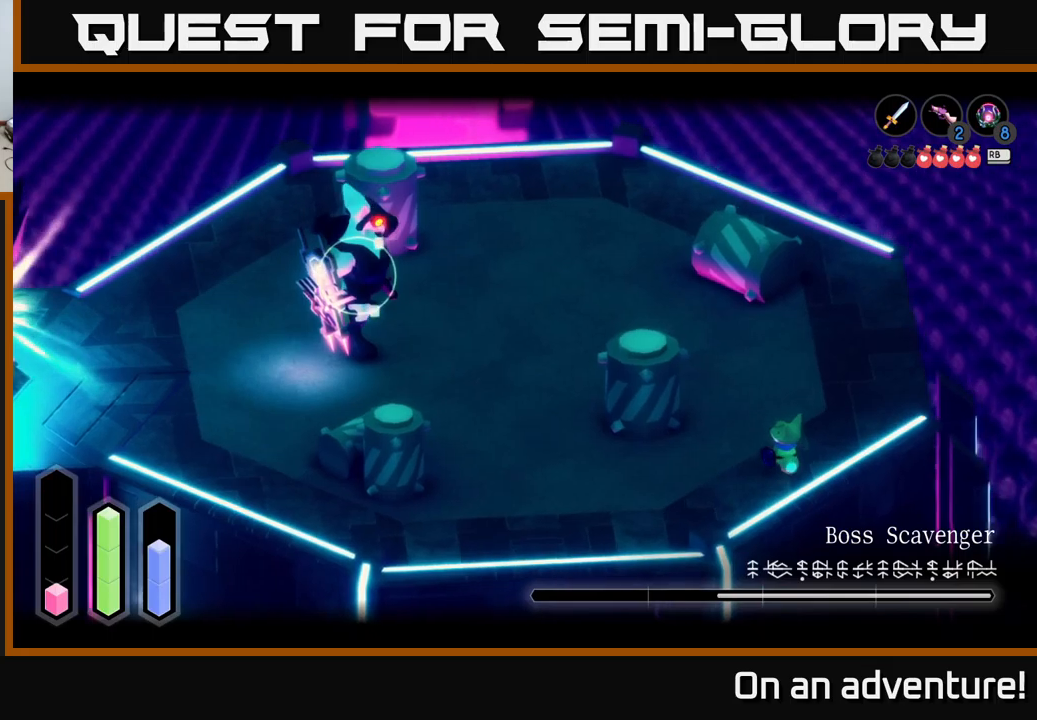
{"buttons": ["L2"], "left_stick": "up", "right_stick": "center", "events": [[117, "left_stick", "up-left"], [317, "left_stick", "up"]]}
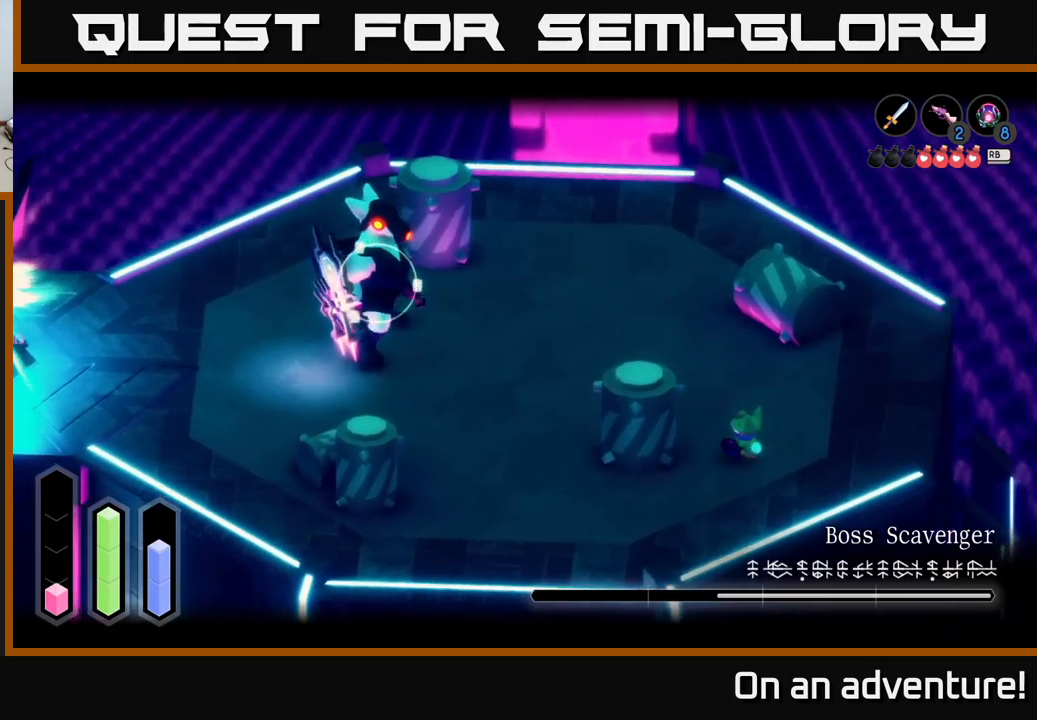
{"buttons": ["L2"], "left_stick": "center", "right_stick": "center", "events": [[433, "left_stick", "center"]]}
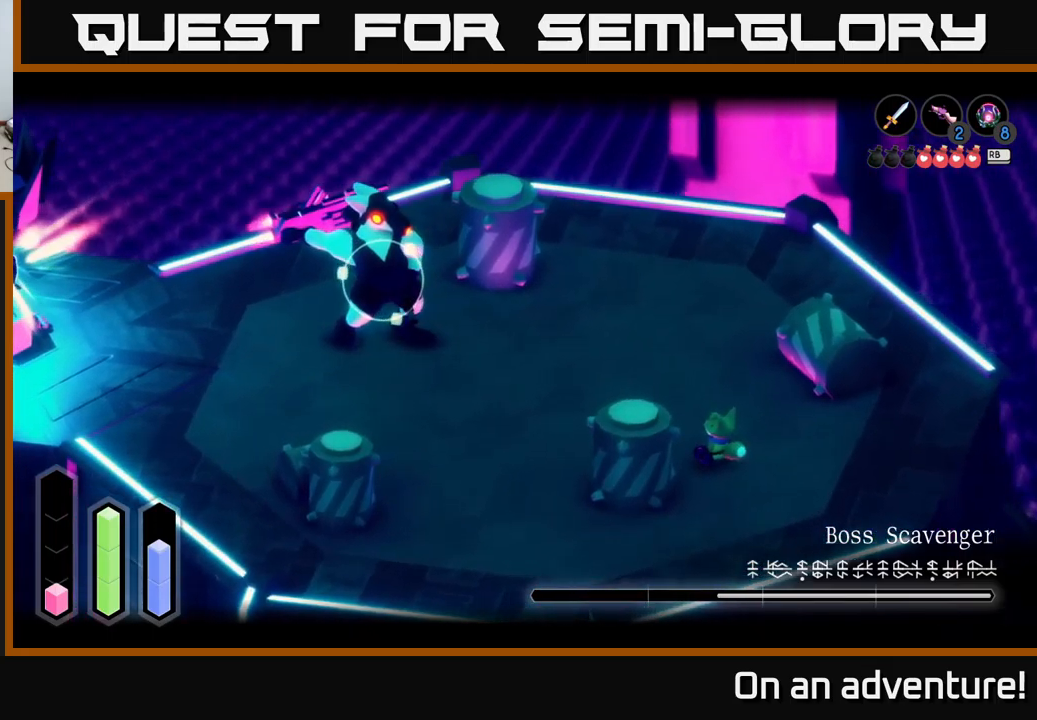
{"buttons": ["L2"], "left_stick": "up", "right_stick": "center", "events": [[133, "left_stick", "left"], [300, "left_stick", "up"]]}
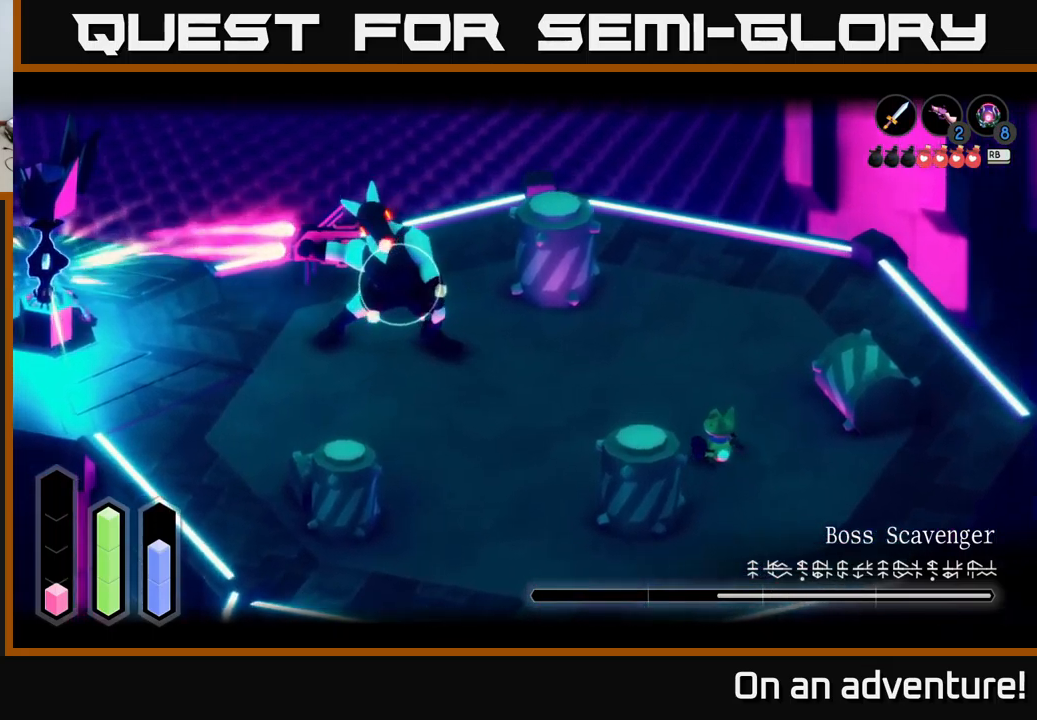
{"buttons": ["A", "L2"], "left_stick": "down-left", "right_stick": "center", "events": [[83, "A", "down"], [117, "left_stick", "left"], [183, "left_stick", "down-left"], [367, "left_stick", "center"], [467, "left_stick", "down-left"]]}
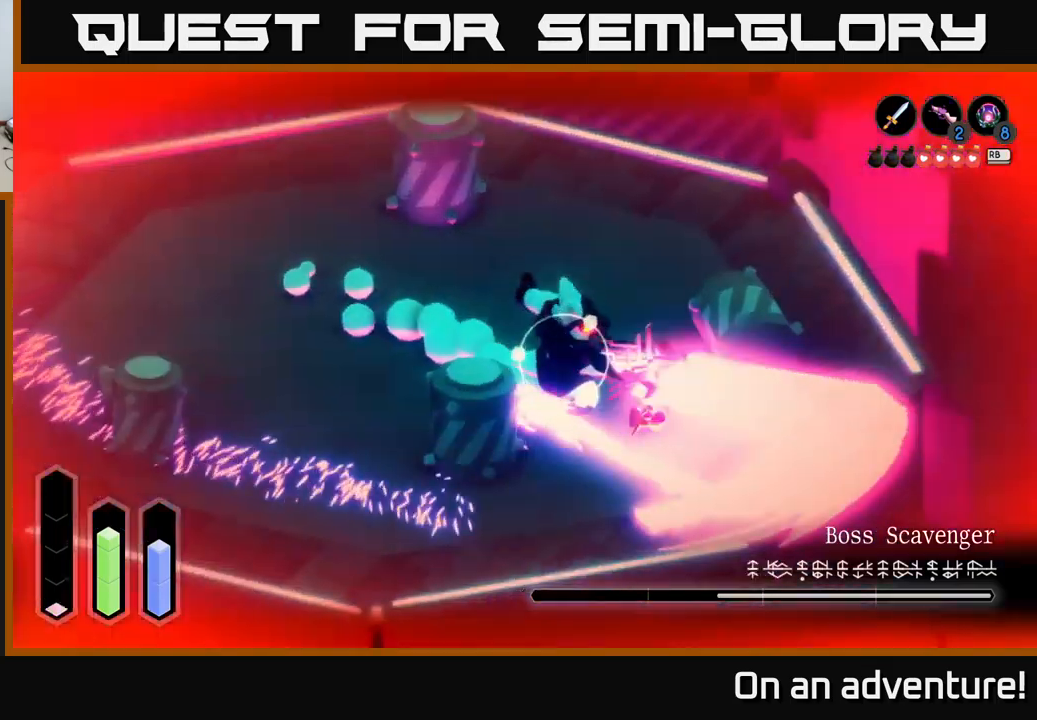
{"buttons": ["X", "L2"], "left_stick": "left", "right_stick": "center", "events": [[17, "A", "up"], [200, "left_stick", "center"], [267, "left_stick", "right"], [300, "X", "down"], [367, "X", "up"], [450, "X", "down"], [467, "left_stick", "left"]]}
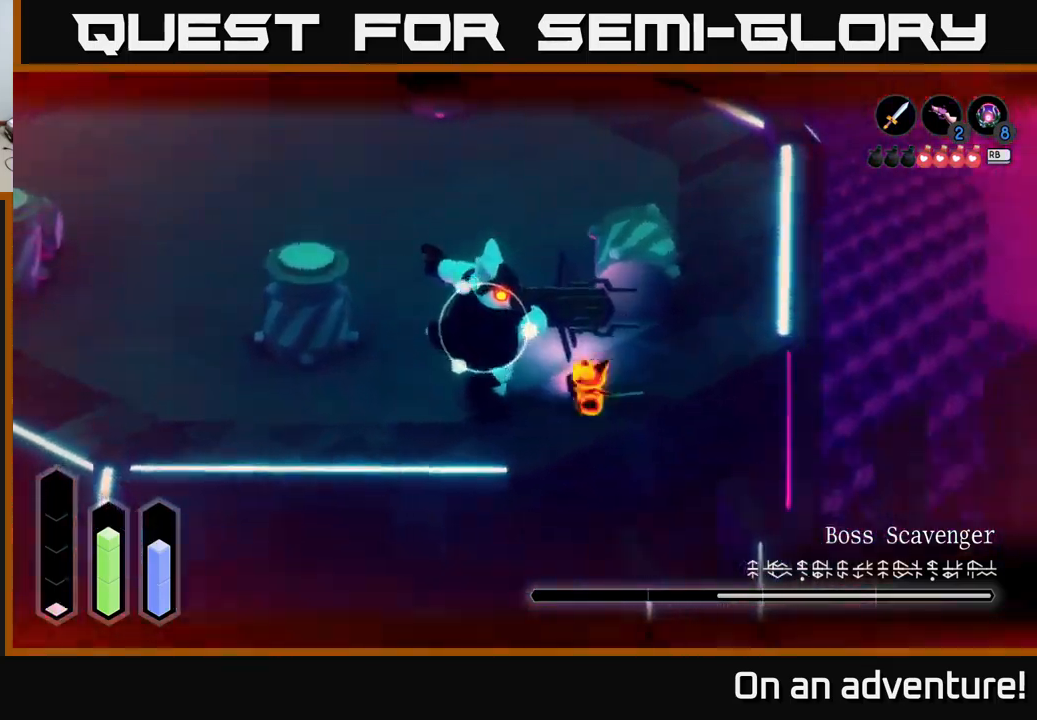
{"buttons": ["X", "L2"], "left_stick": "center", "right_stick": "center", "events": [[33, "X", "up"], [117, "X", "down"], [200, "X", "up"], [350, "left_stick", "center"], [400, "X", "down"]]}
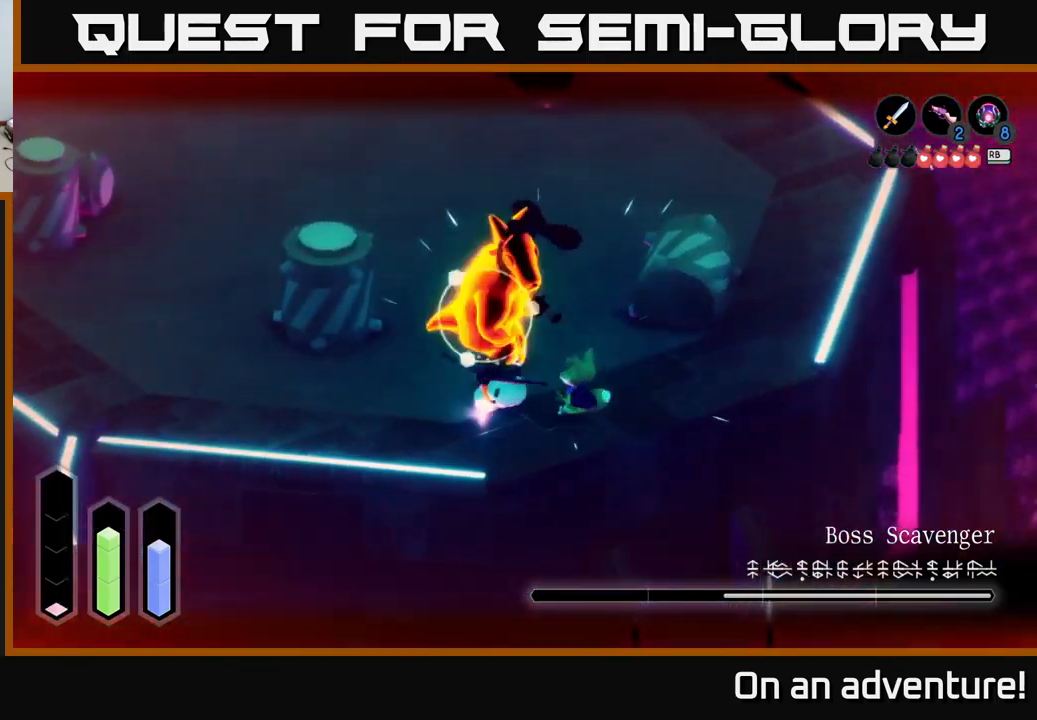
{"buttons": ["L2"], "left_stick": "right", "right_stick": "center", "events": [[17, "X", "up"], [450, "left_stick", "right"]]}
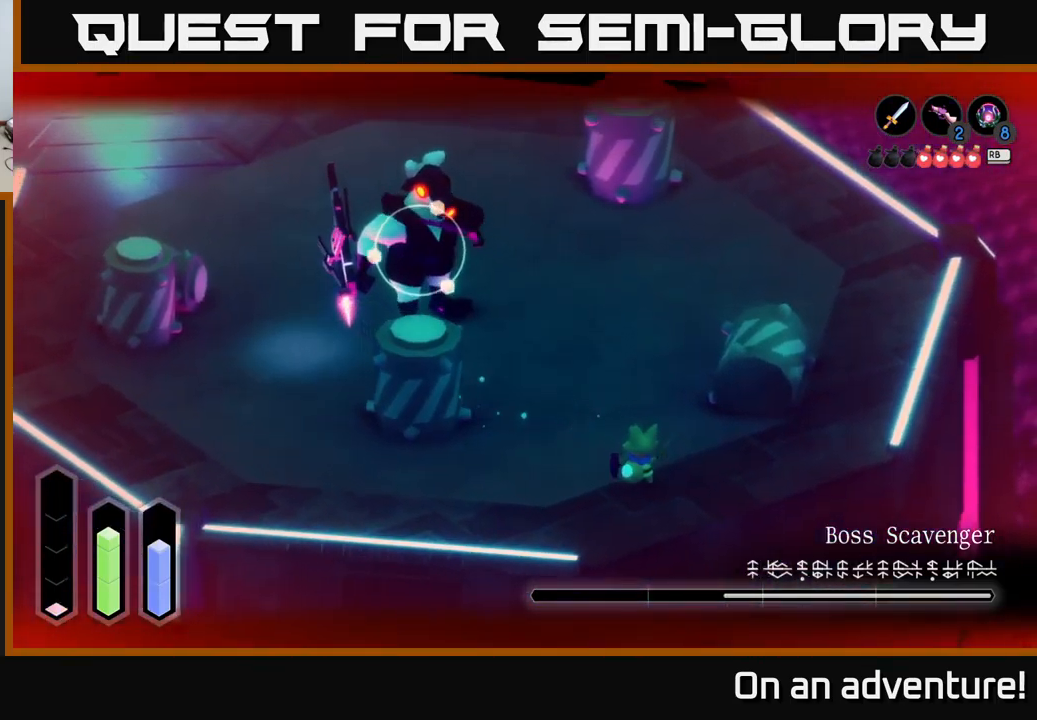
{"buttons": ["L2"], "left_stick": "up-right", "right_stick": "center", "events": [[183, "R1", "down"], [250, "R1", "up"], [483, "left_stick", "up-right"]]}
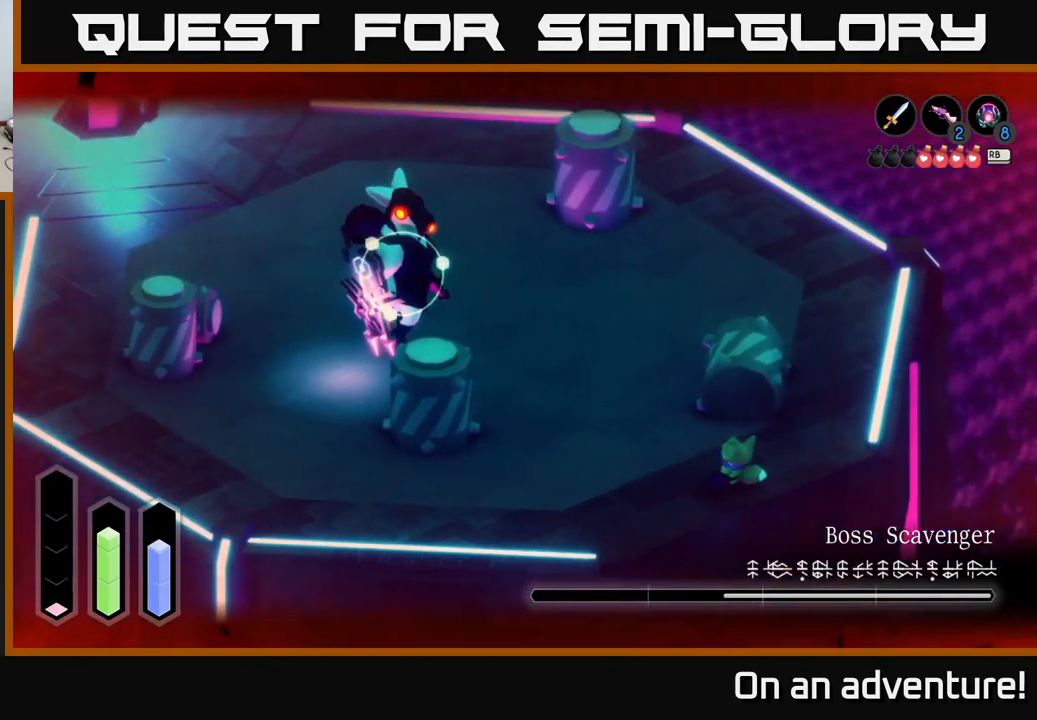
{"buttons": ["L2"], "left_stick": "up-right", "right_stick": "center", "events": []}
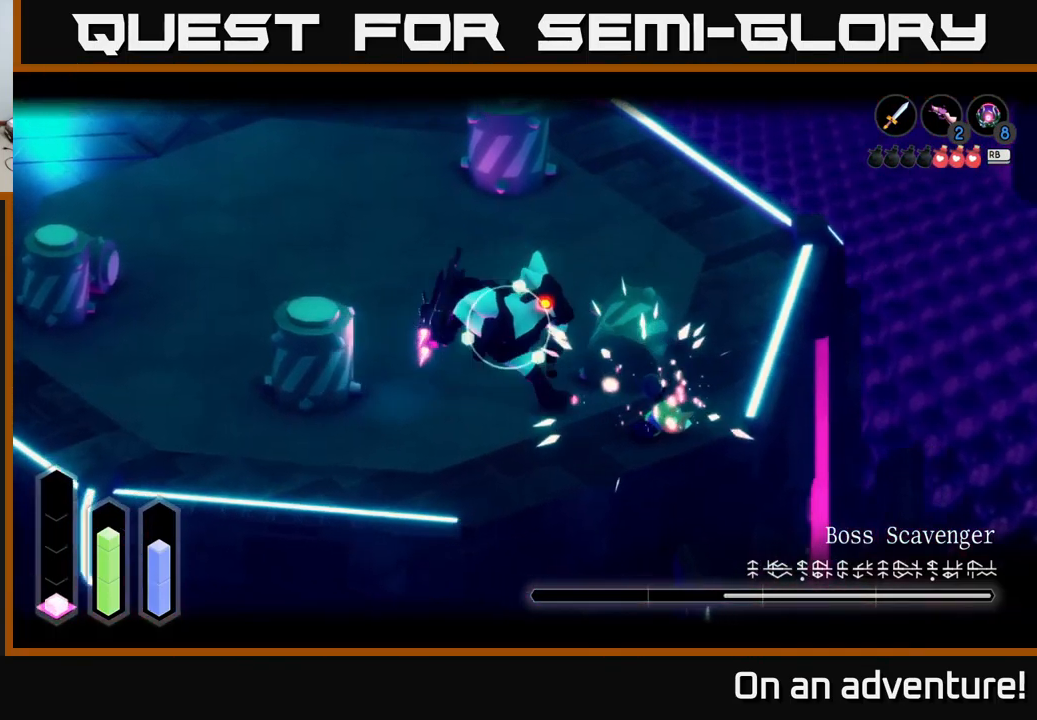
{"buttons": ["L2"], "left_stick": "left", "right_stick": "center", "events": [[283, "left_stick", "left"]]}
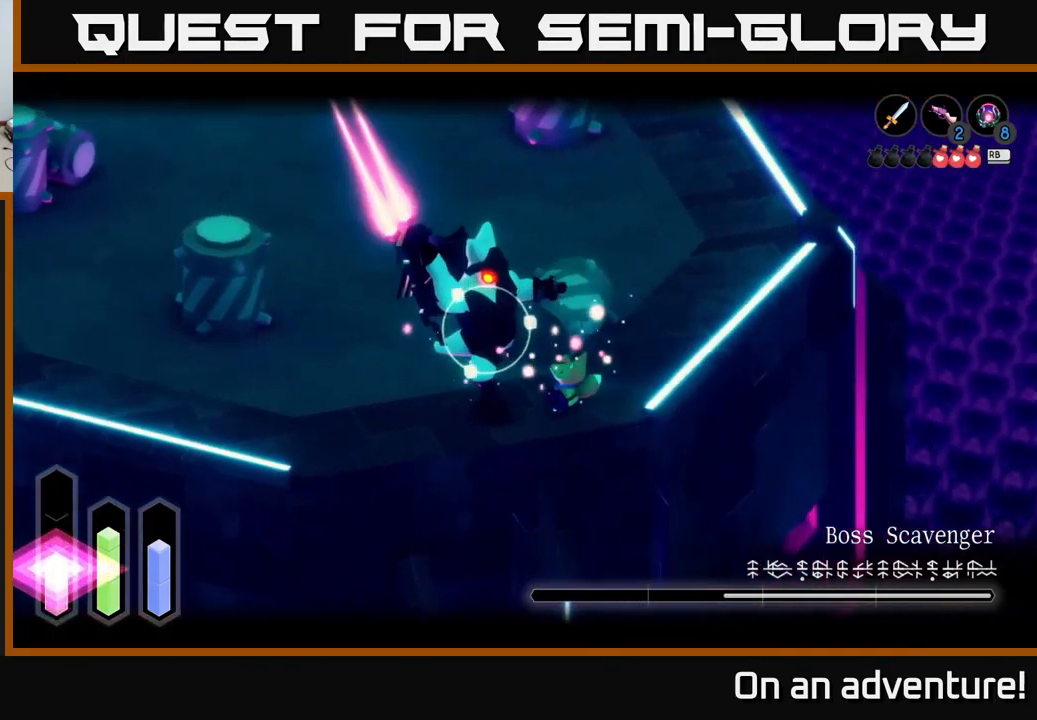
{"buttons": ["L2"], "left_stick": "left", "right_stick": "center", "events": [[299, "A", "down"], [433, "A", "up"]]}
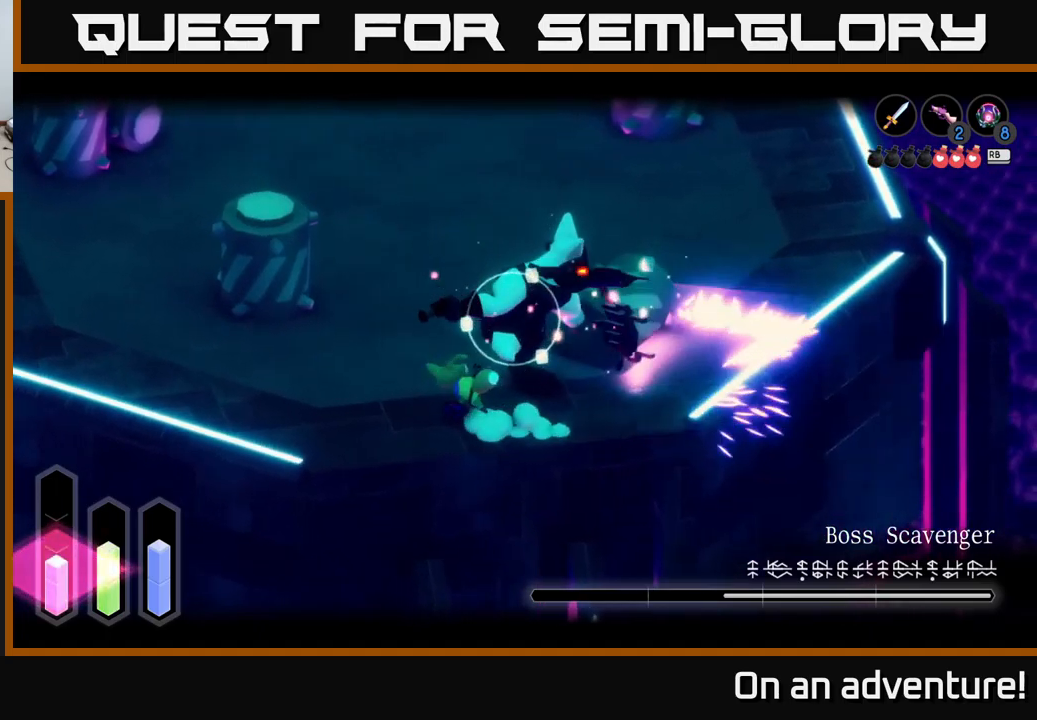
{"buttons": ["X", "L2"], "left_stick": "up-right", "right_stick": "center", "events": [[134, "left_stick", "right"], [267, "left_stick", "up-right"], [317, "X", "down"], [400, "X", "up"], [484, "X", "down"]]}
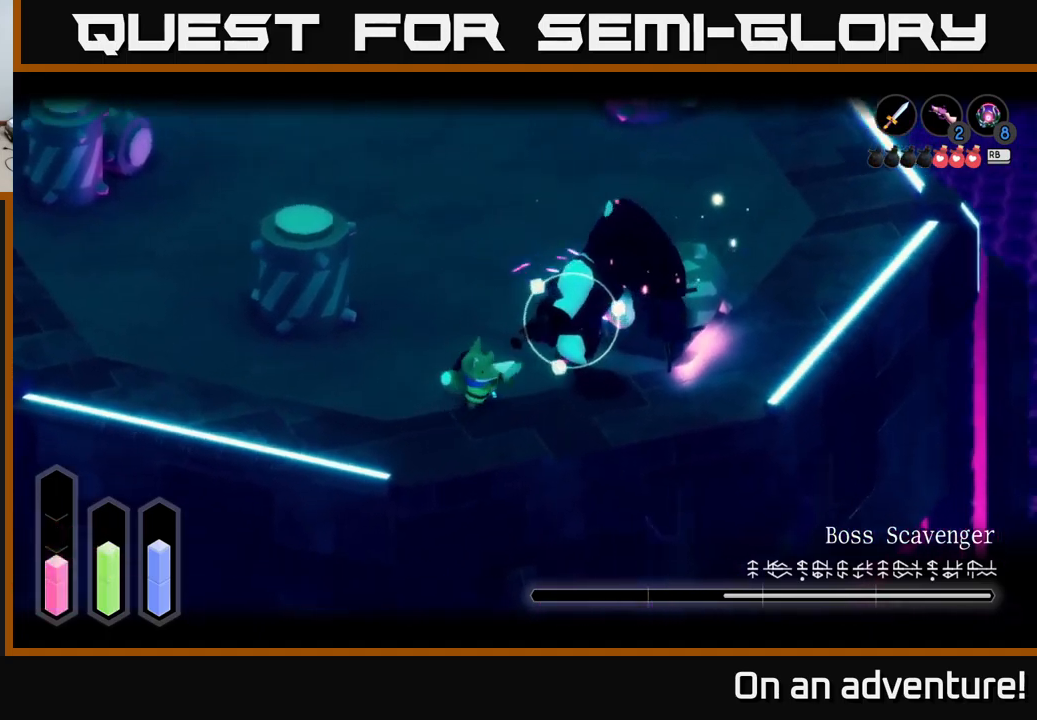
{"buttons": ["A", "L2"], "left_stick": "right", "right_stick": "center", "events": [[50, "X", "up"], [150, "X", "down"], [234, "X", "up"], [267, "left_stick", "center"], [400, "left_stick", "right"], [434, "A", "down"]]}
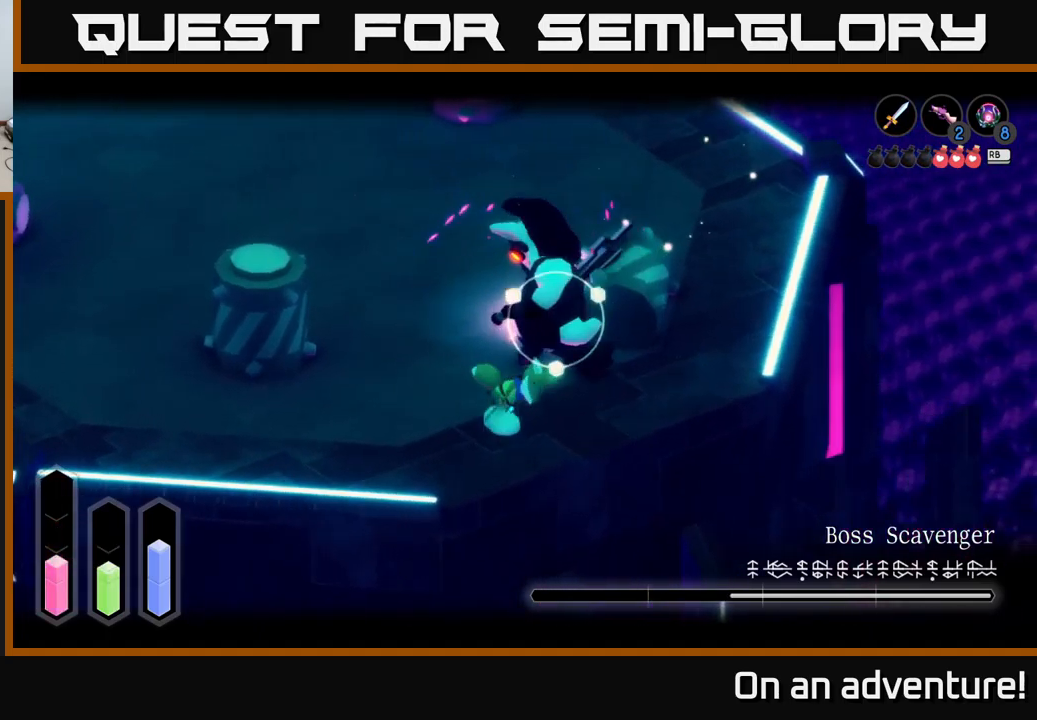
{"buttons": ["X", "L2"], "left_stick": "up", "right_stick": "center", "events": [[17, "A", "up"], [117, "A", "down"], [200, "A", "up"], [350, "left_stick", "up"], [434, "X", "down"]]}
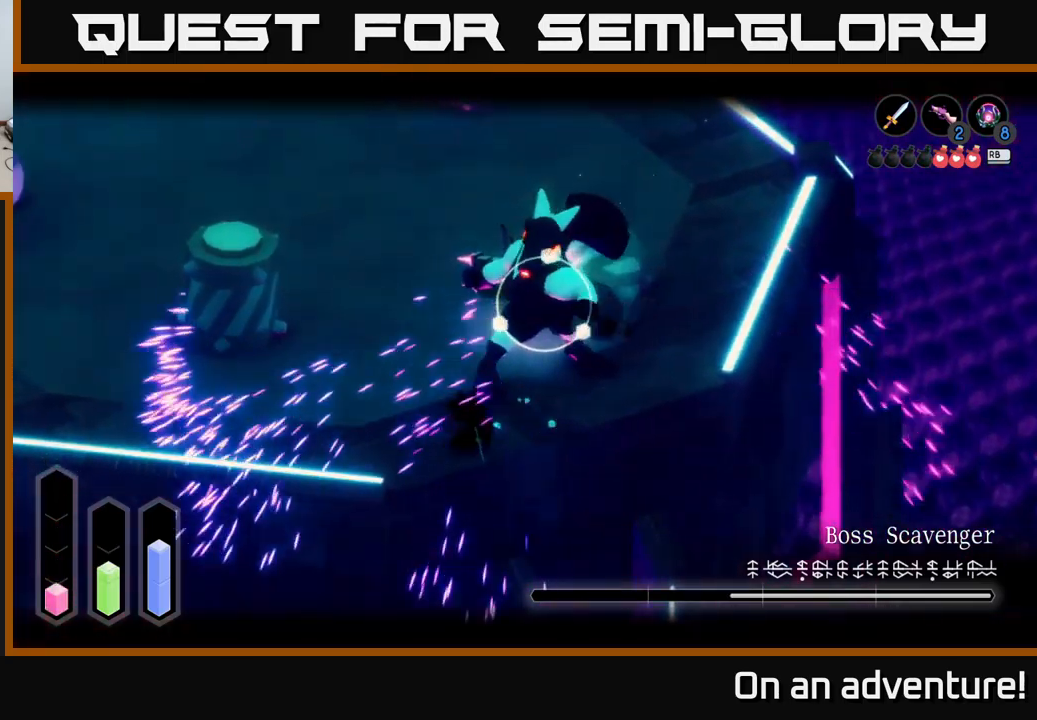
{"buttons": ["X", "L2"], "left_stick": "up-right", "right_stick": "center", "events": [[34, "X", "up"], [117, "X", "down"], [167, "left_stick", "up-right"], [184, "X", "up"], [284, "X", "down"], [350, "X", "up"], [434, "X", "down"]]}
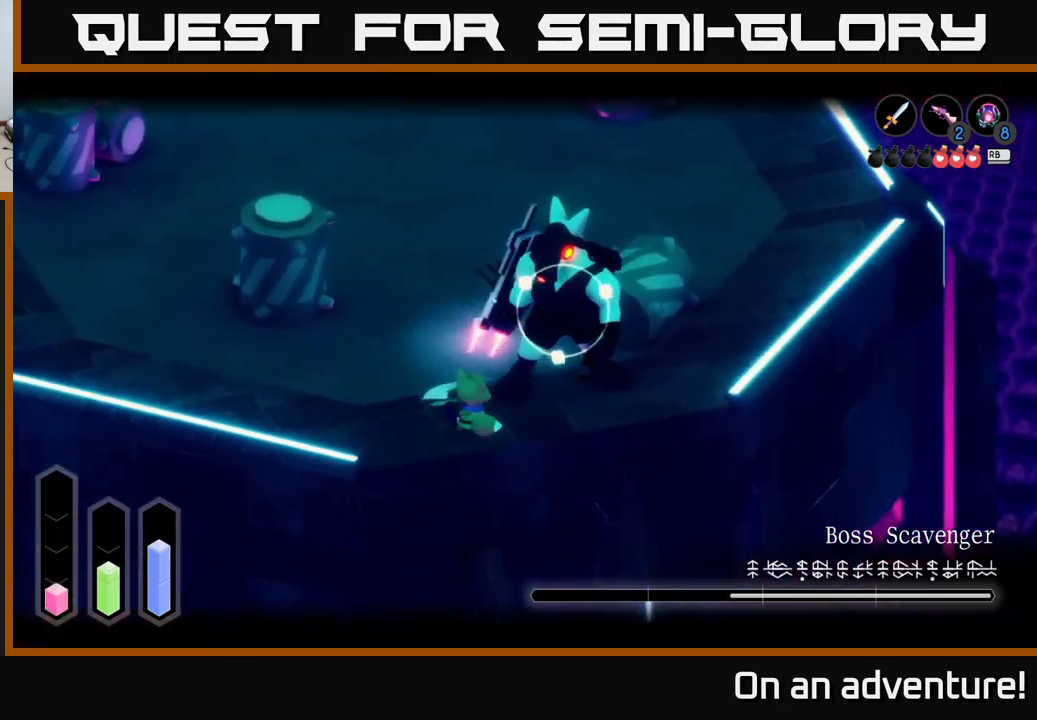
{"buttons": ["X", "L2"], "left_stick": "center", "right_stick": "center", "events": [[34, "X", "up"], [84, "X", "down"], [184, "X", "up"], [250, "X", "down"], [367, "X", "up"], [400, "left_stick", "center"], [434, "X", "down"]]}
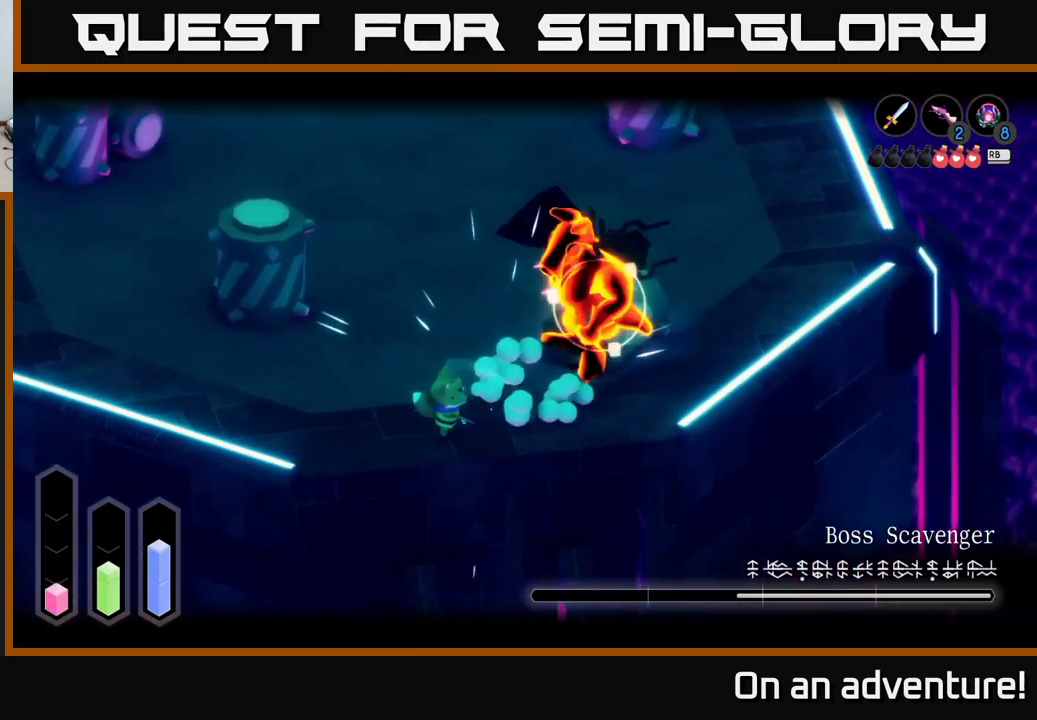
{"buttons": ["X", "L2"], "left_stick": "right", "right_stick": "center", "events": [[34, "X", "up"], [100, "X", "down"], [117, "left_stick", "right"], [217, "X", "up"], [284, "X", "down"], [367, "X", "up"], [384, "left_stick", "center"], [434, "X", "down"], [450, "left_stick", "right"]]}
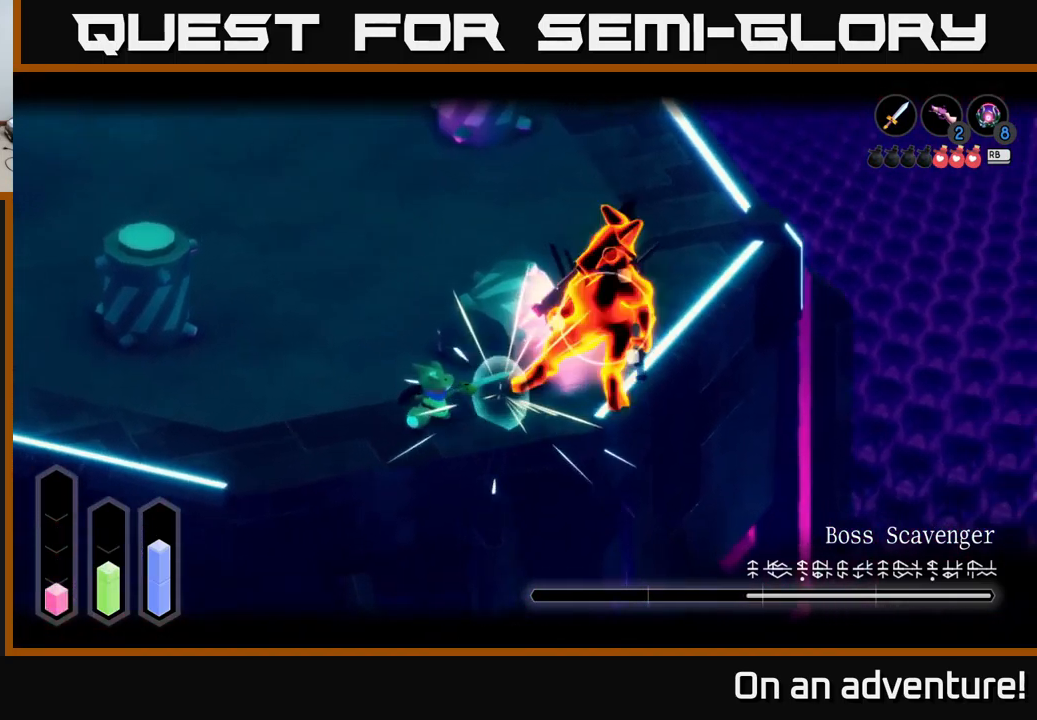
{"buttons": ["L2"], "left_stick": "left", "right_stick": "center", "events": [[34, "X", "up"], [134, "left_stick", "center"], [250, "left_stick", "left"], [367, "A", "down"], [500, "A", "up"]]}
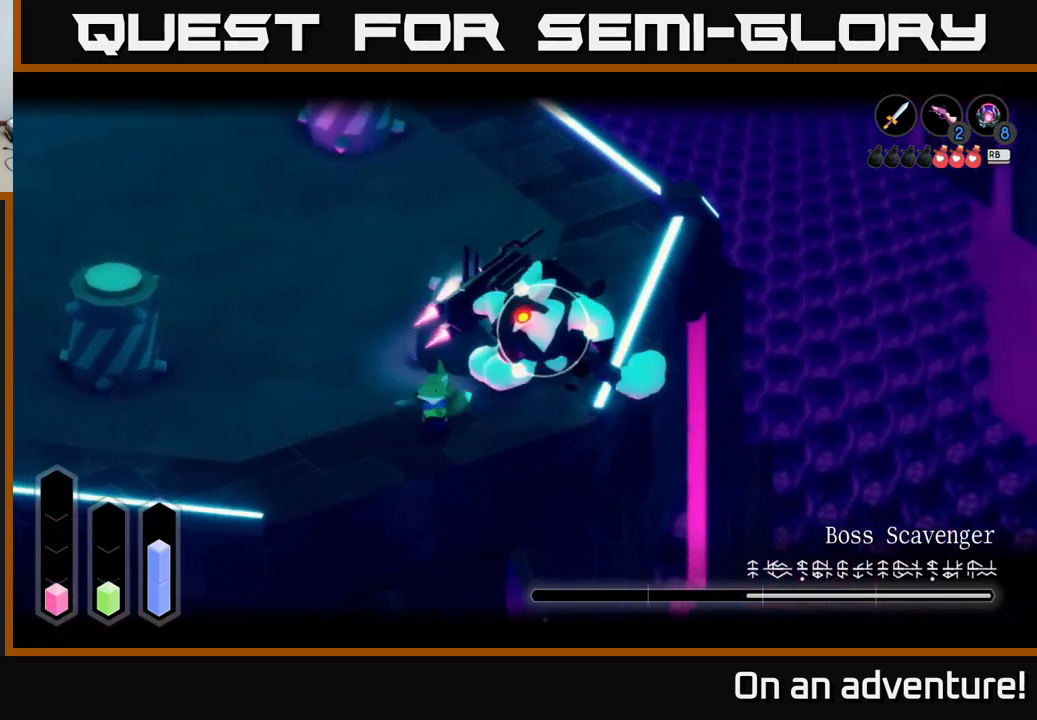
{"buttons": ["L2"], "left_stick": "left", "right_stick": "center", "events": []}
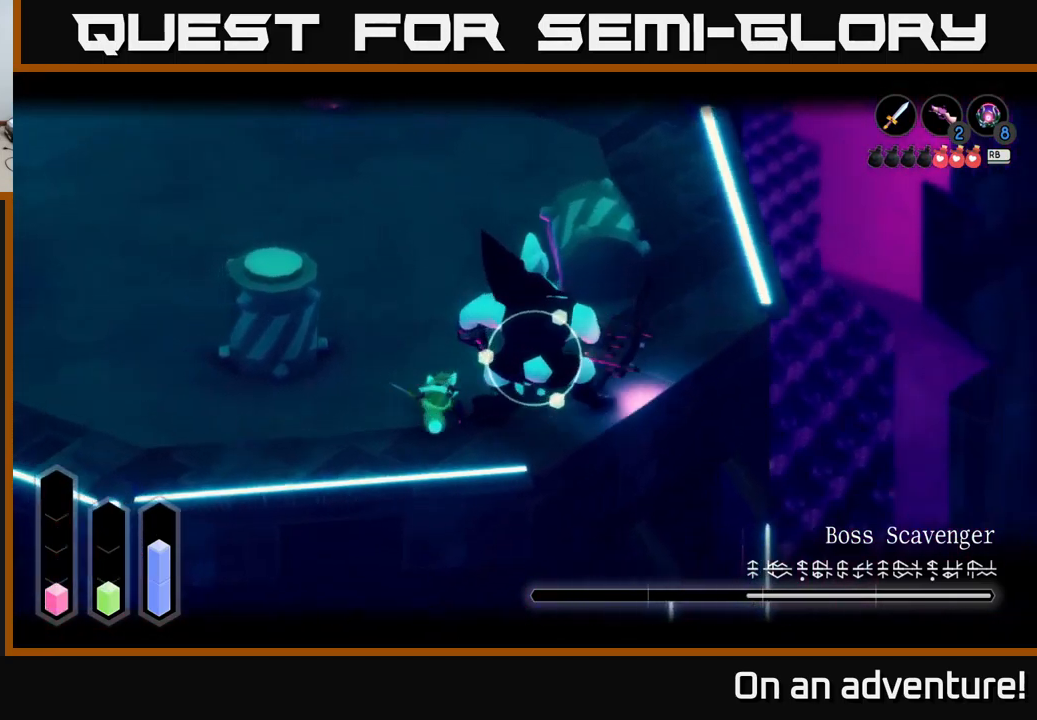
{"buttons": ["L2"], "left_stick": "left", "right_stick": "center", "events": [[117, "A", "down"], [184, "A", "up"], [250, "A", "down"], [350, "A", "up"]]}
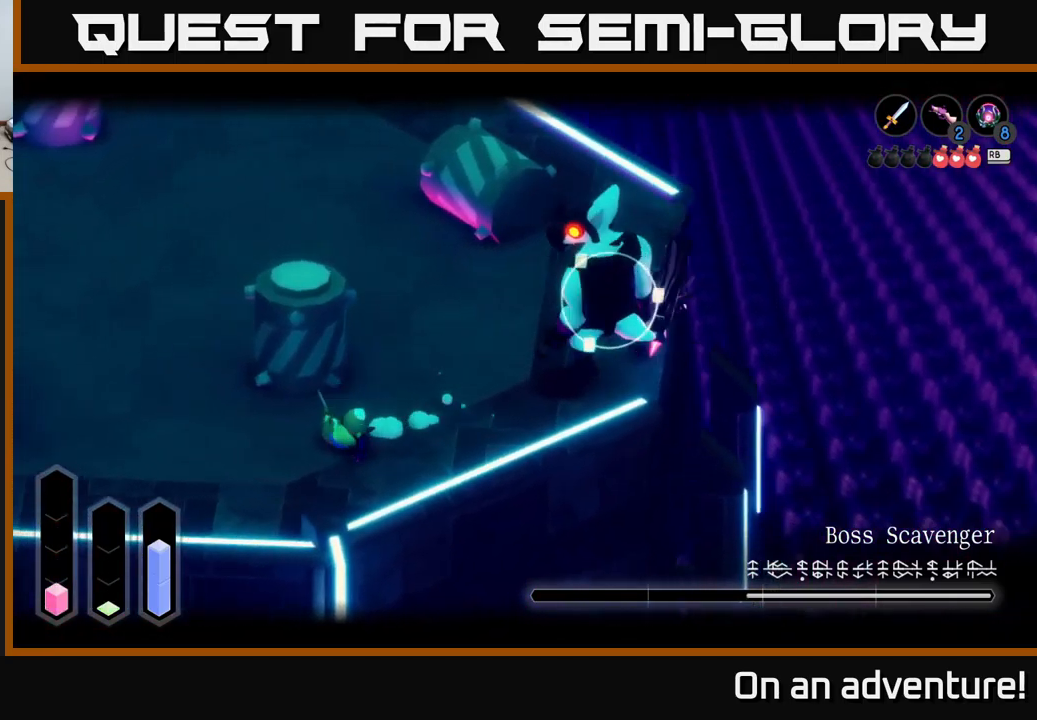
{"buttons": [], "left_stick": "left", "right_stick": "center", "events": [[317, "L2", "up"]]}
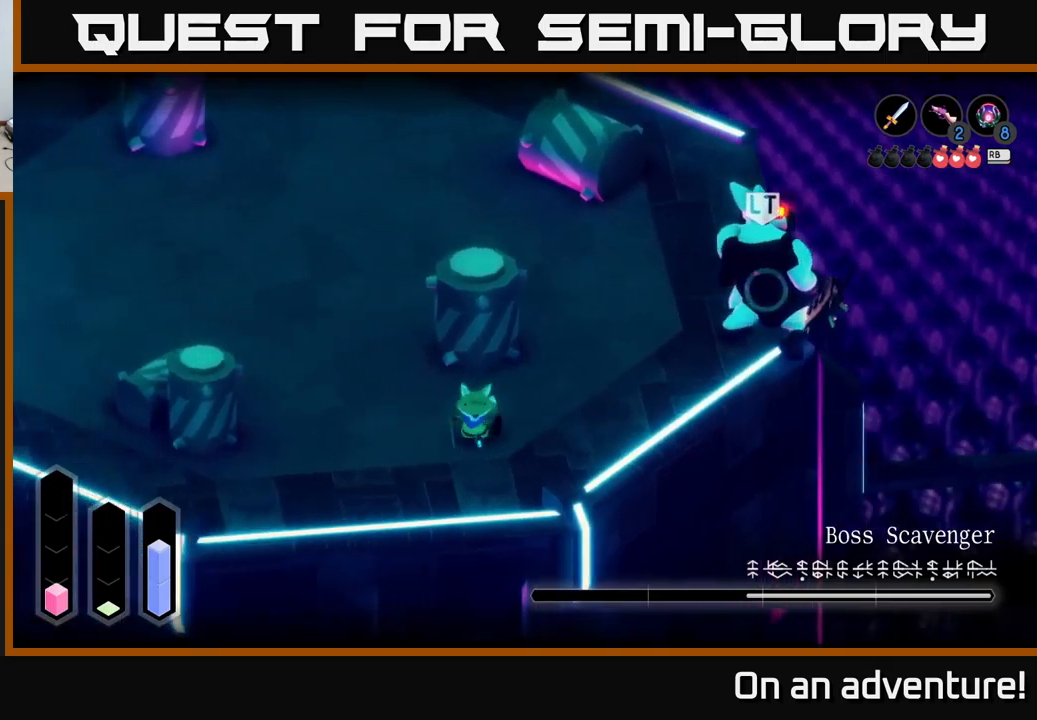
{"buttons": [], "left_stick": "up-left", "right_stick": "center", "events": [[250, "left_stick", "up-left"]]}
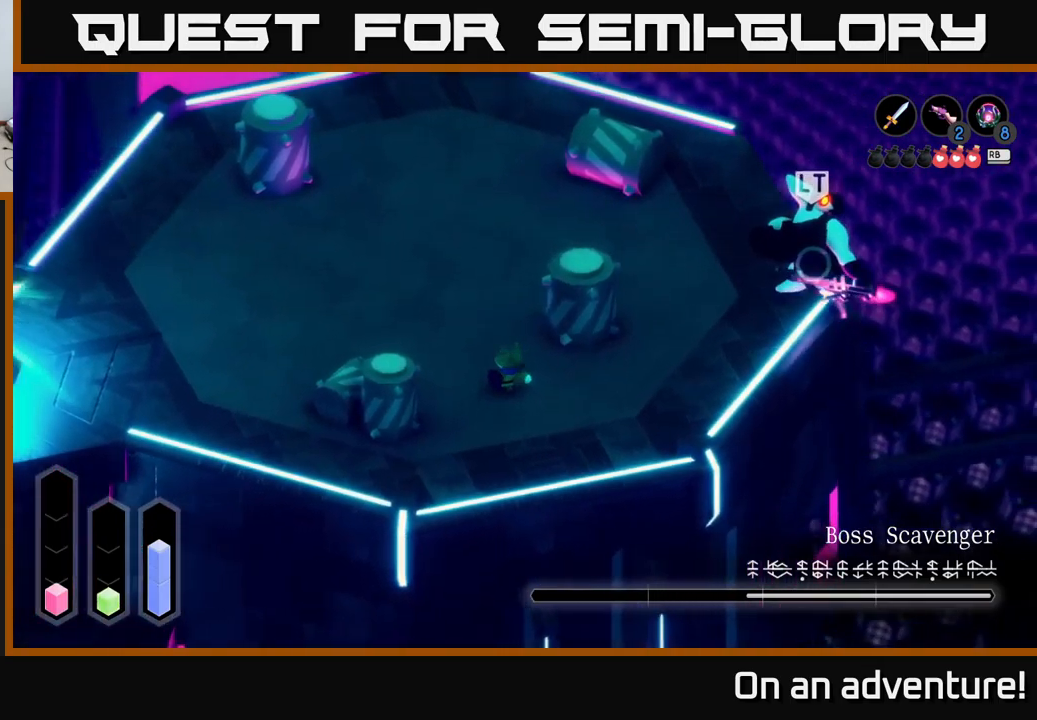
{"buttons": [], "left_stick": "left", "right_stick": "center", "events": [[483, "left_stick", "left"]]}